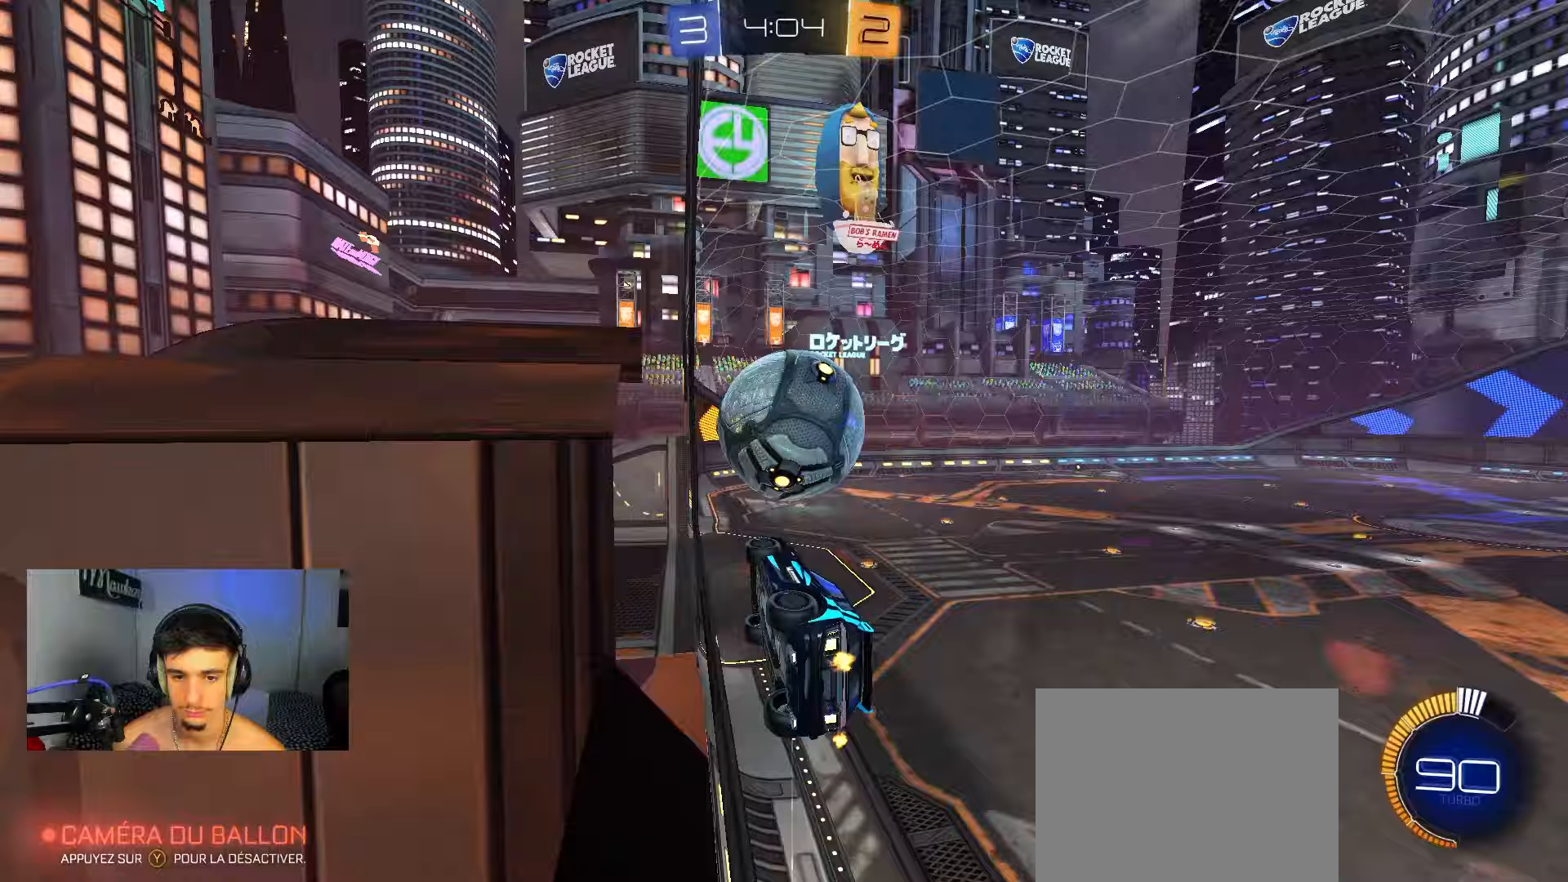
Gameplay with a controller (Xbox layout); each line is a JSON object with the inputs held at the frame after it. "events" lists button and stick changes between this image and that frame as [ms after this image, input, new state], when the widget could be followed in between. Not read: SELECT.
{"buttons": ["B", "R2"], "left_stick": "left", "right_stick": "center", "events": [[17, "R2", "down"], [117, "left_stick", "right"], [350, "Y", "down"], [417, "left_stick", "center"], [433, "B", "down"], [450, "Y", "up"], [500, "left_stick", "left"]]}
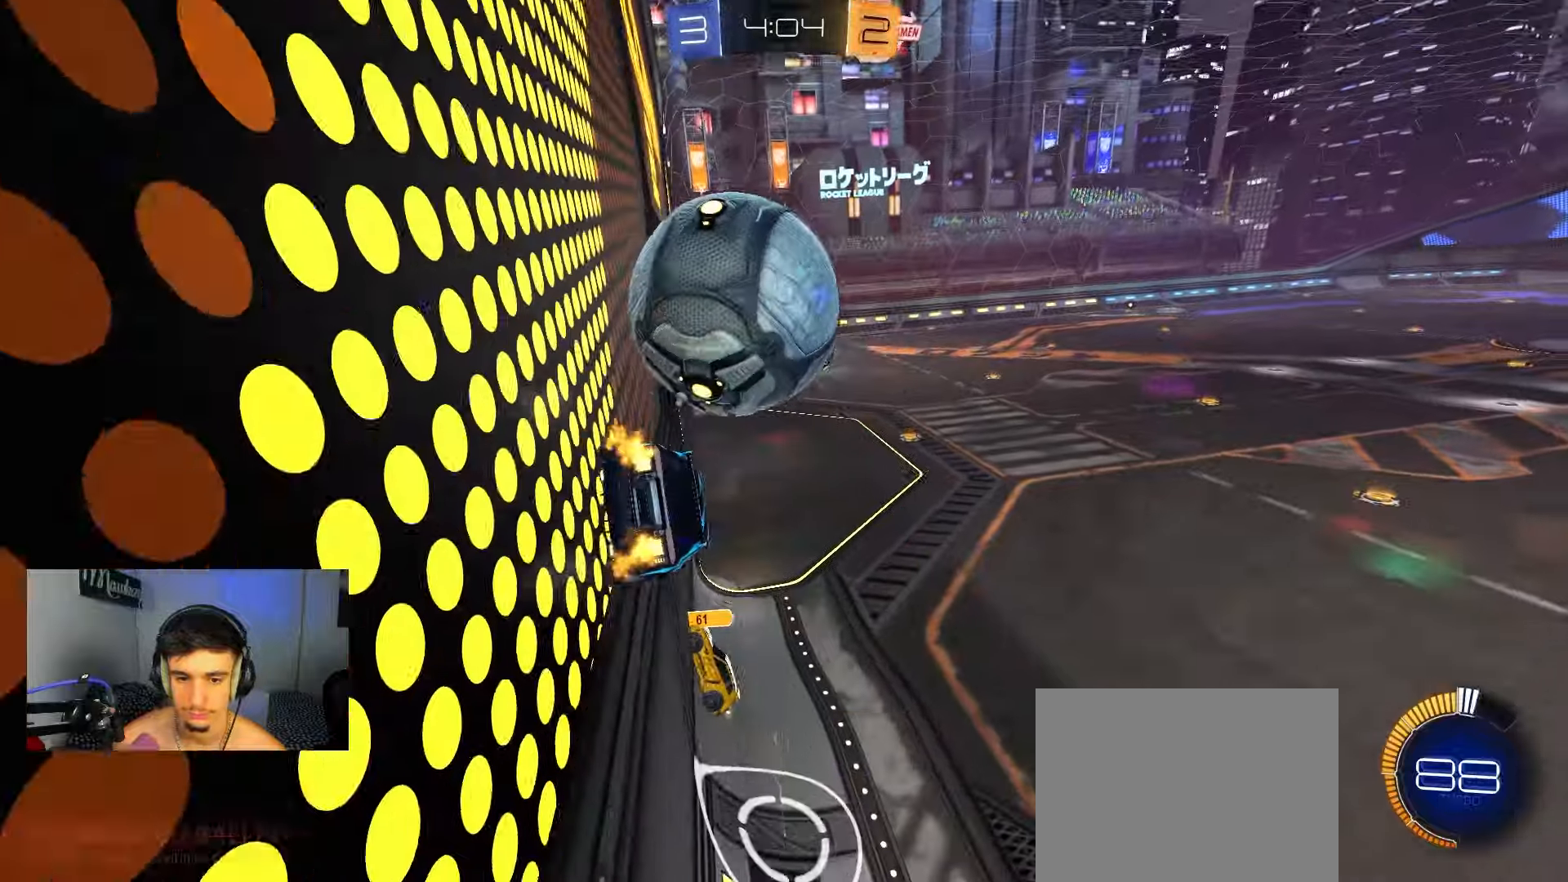
{"buttons": ["A", "R1"], "left_stick": "down", "right_stick": "center", "events": [[150, "left_stick", "right"], [317, "A", "down"], [333, "left_stick", "left"], [350, "R2", "up"], [367, "R1", "down"], [400, "B", "up"], [433, "left_stick", "down"]]}
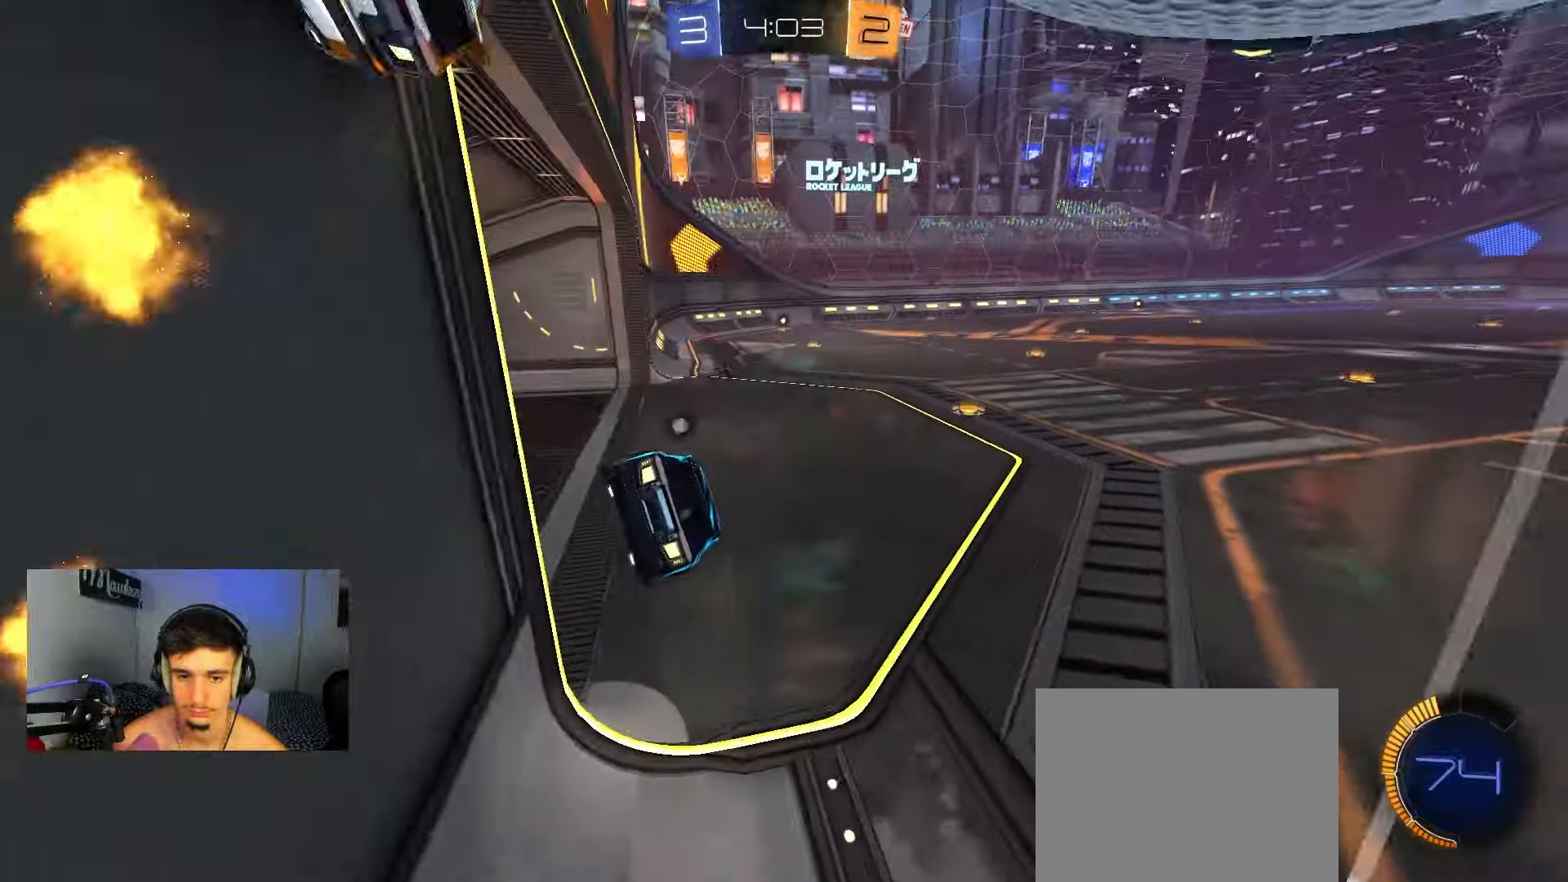
{"buttons": ["B", "R2"], "left_stick": "right", "right_stick": "center", "events": [[50, "left_stick", "down-right"], [100, "A", "up"], [133, "Y", "down"], [167, "left_stick", "right"], [217, "R1", "up"], [250, "Y", "up"], [350, "R2", "down"], [500, "B", "down"]]}
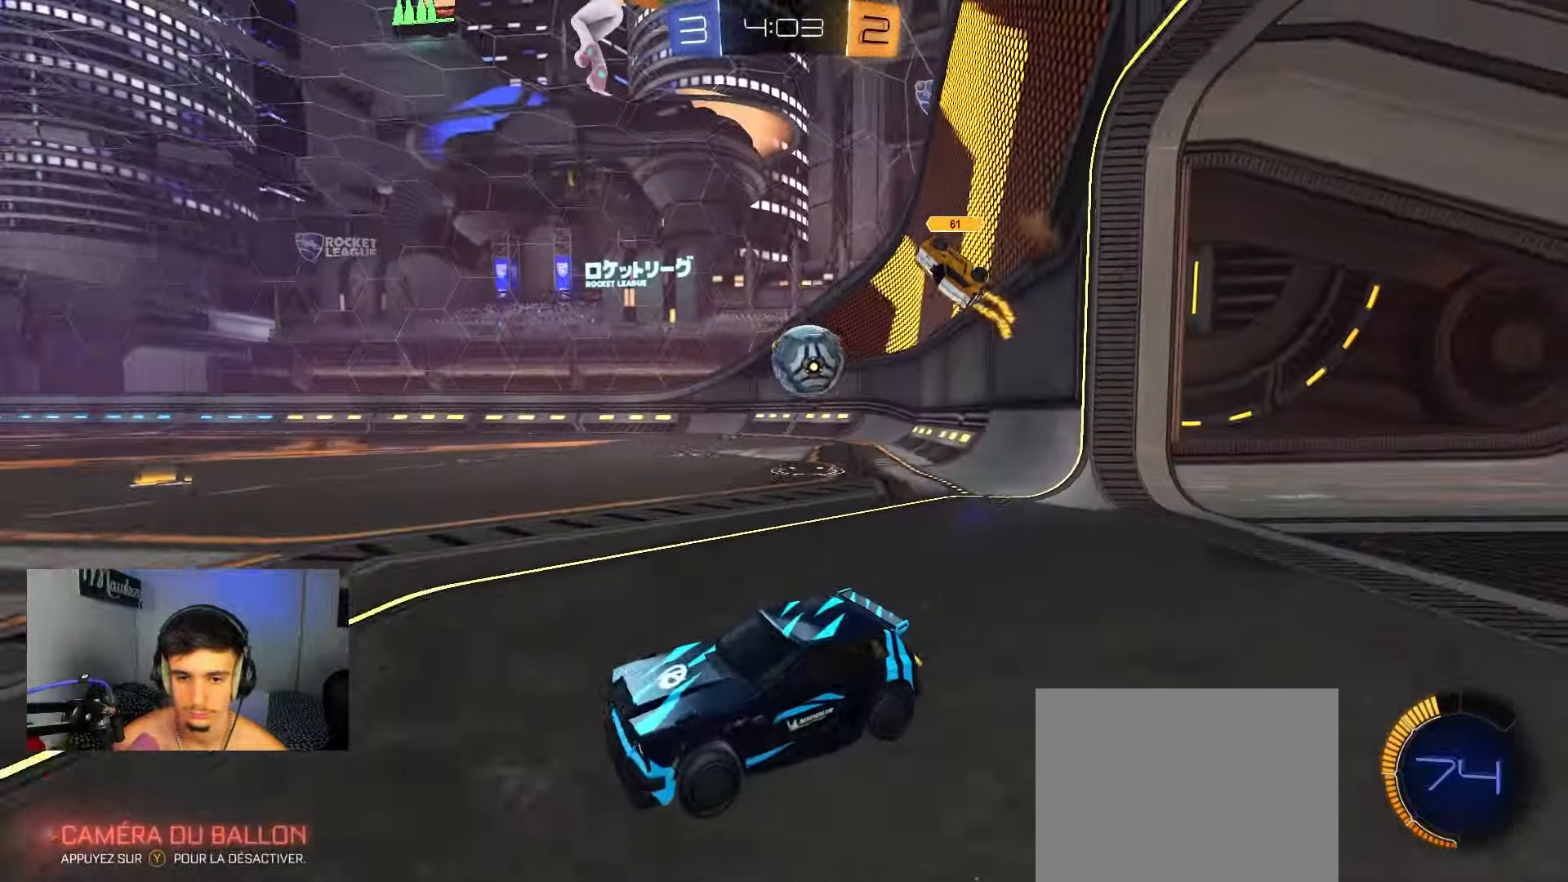
{"buttons": ["B", "R2"], "left_stick": "right", "right_stick": "center", "events": [[183, "B", "up"], [233, "X", "down"], [333, "X", "up"], [367, "B", "down"]]}
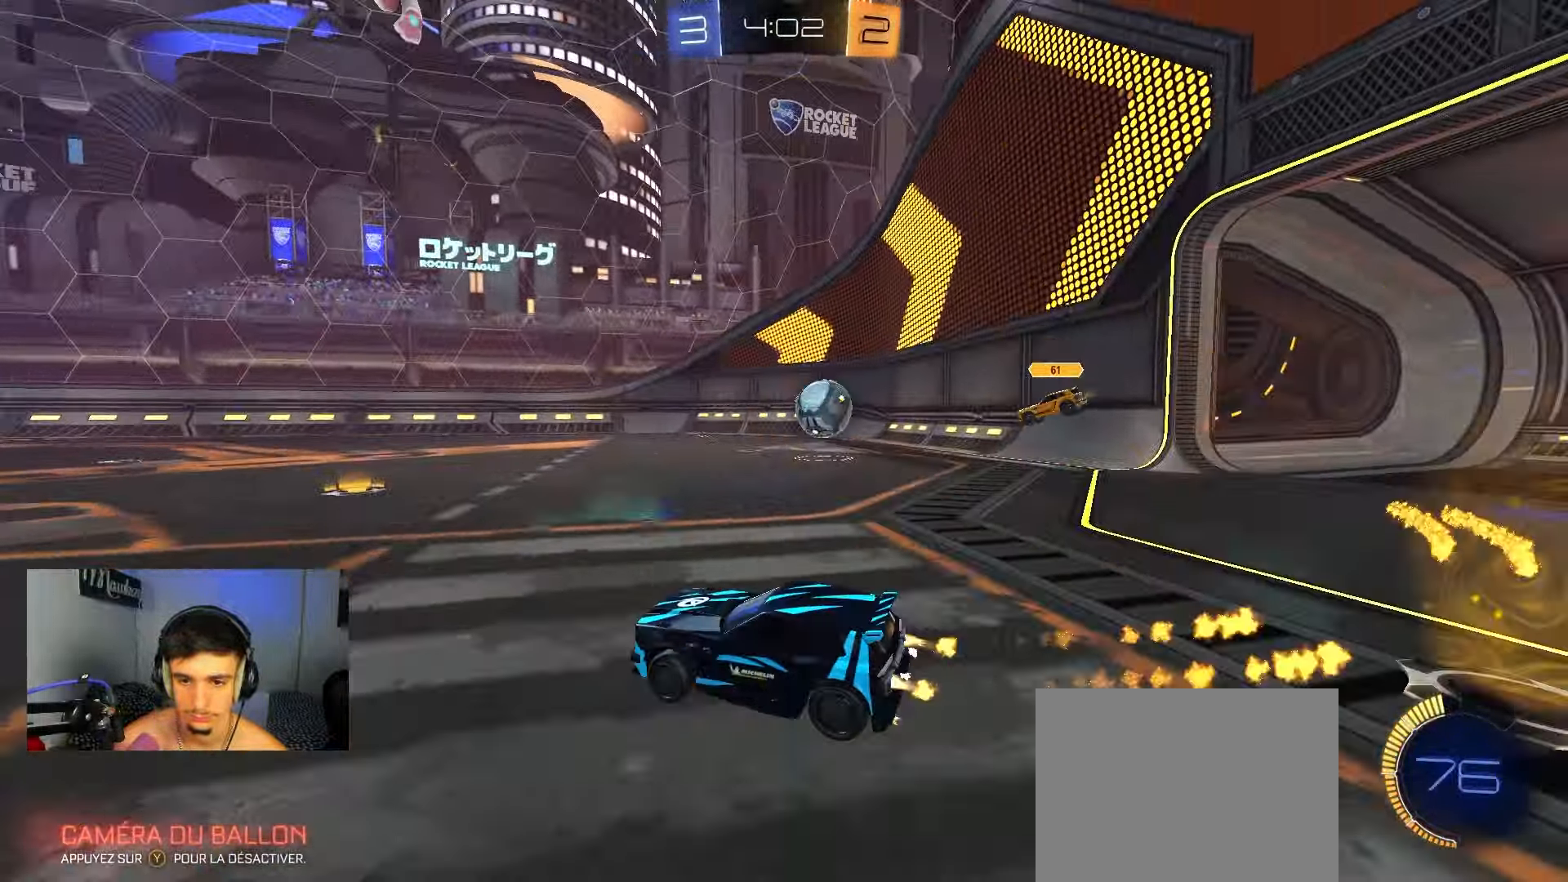
{"buttons": ["R2"], "left_stick": "right", "right_stick": "center", "events": [[300, "left_stick", "center"], [333, "B", "up"], [467, "left_stick", "right"]]}
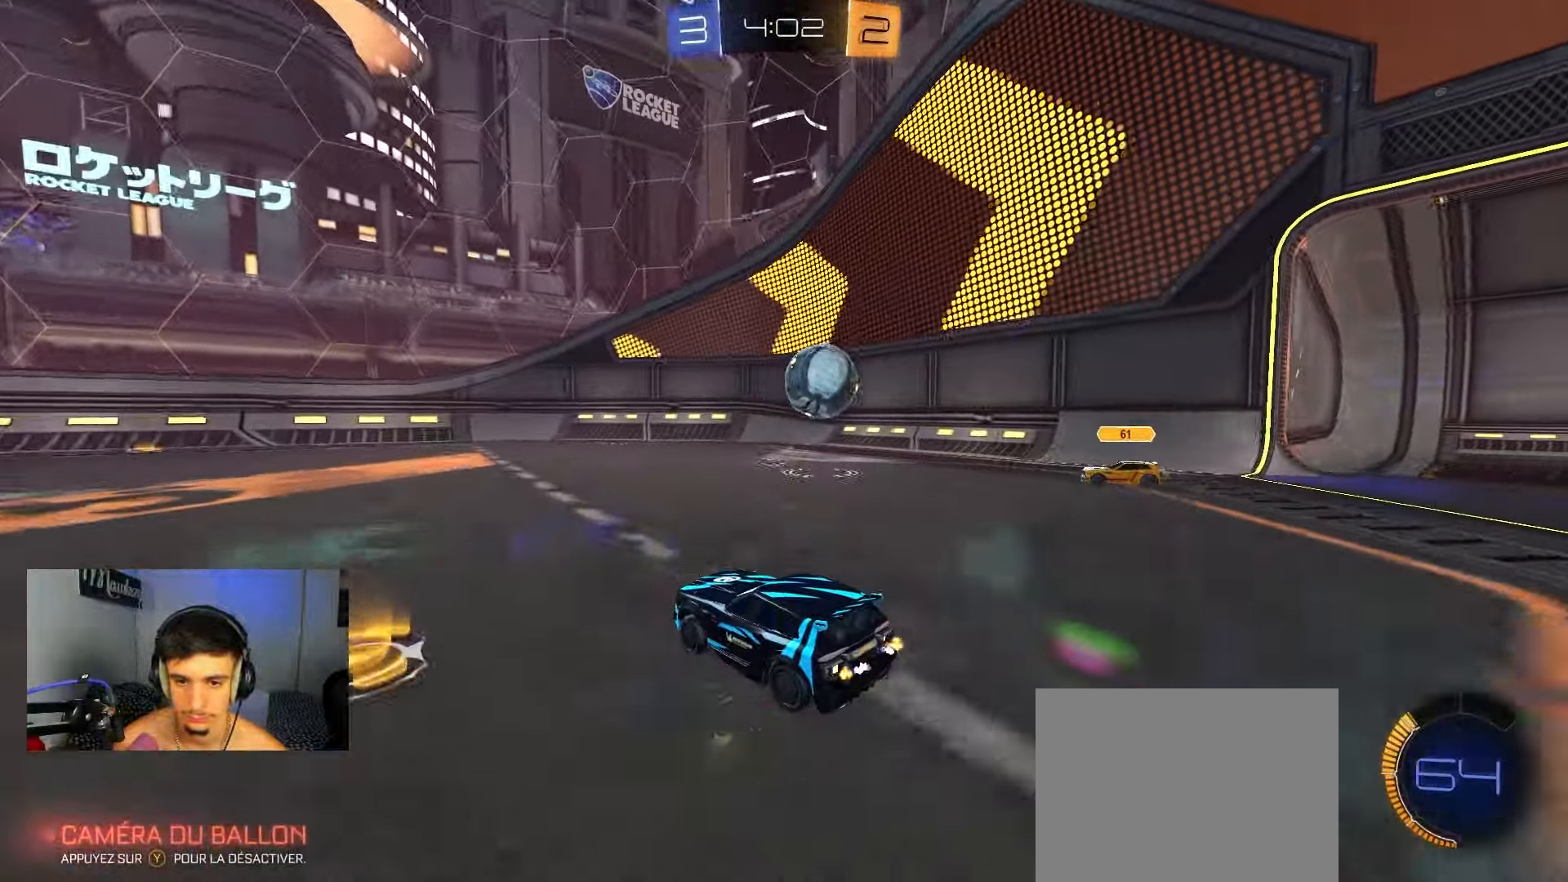
{"buttons": ["R2"], "left_stick": "center", "right_stick": "center", "events": [[400, "left_stick", "center"]]}
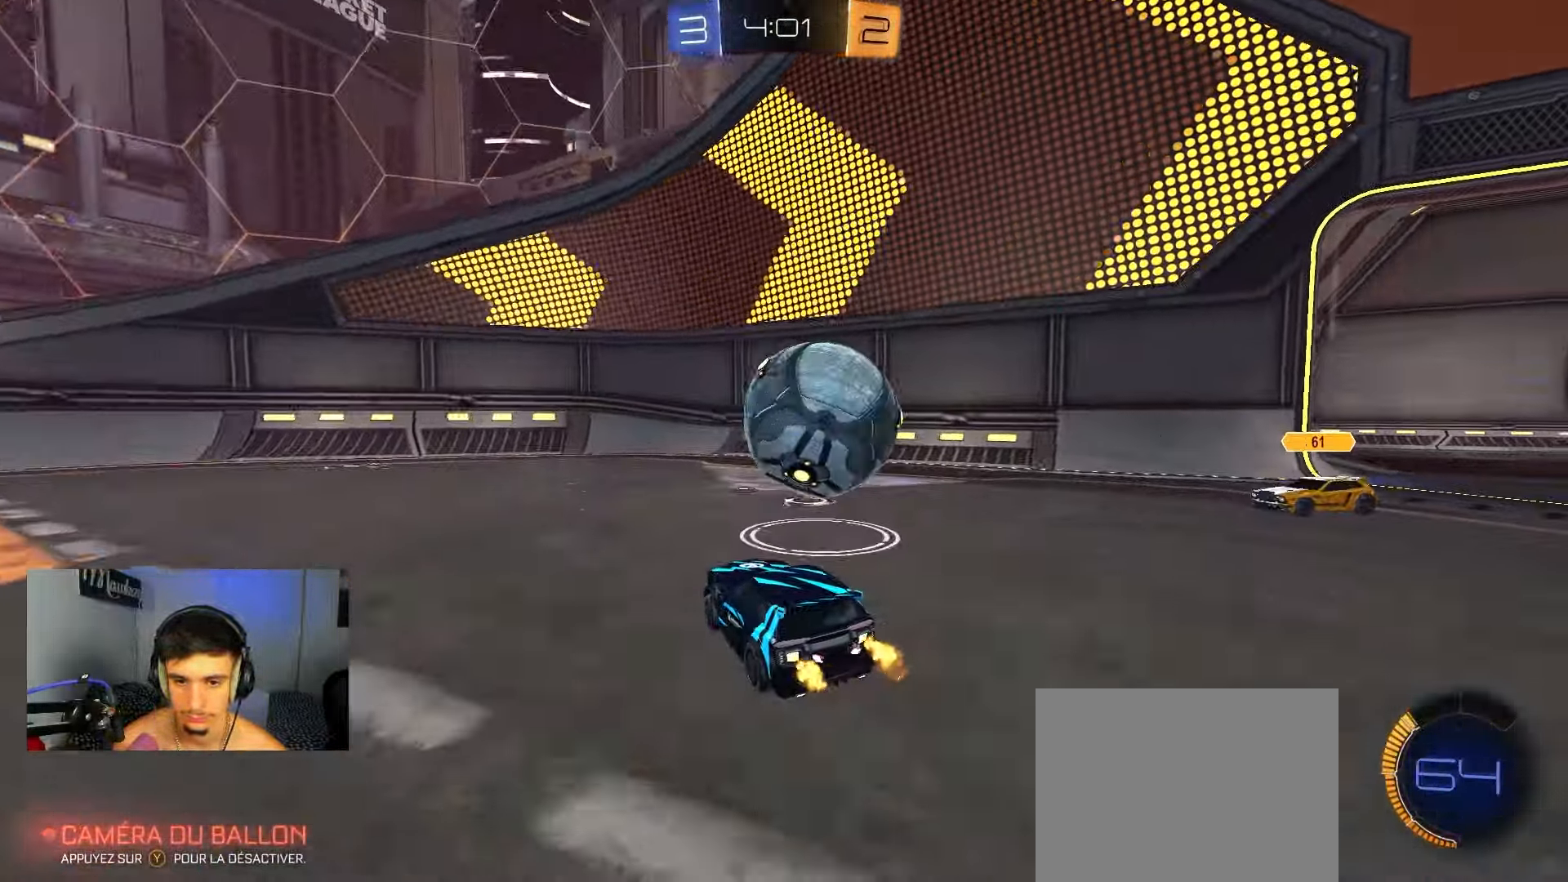
{"buttons": ["B", "R2"], "left_stick": "center", "right_stick": "center", "events": [[67, "left_stick", "right"], [133, "R2", "up"], [150, "L2", "down"], [217, "left_stick", "center"], [283, "L2", "up"], [300, "R2", "down"], [300, "left_stick", "right"], [400, "B", "down"], [467, "left_stick", "center"]]}
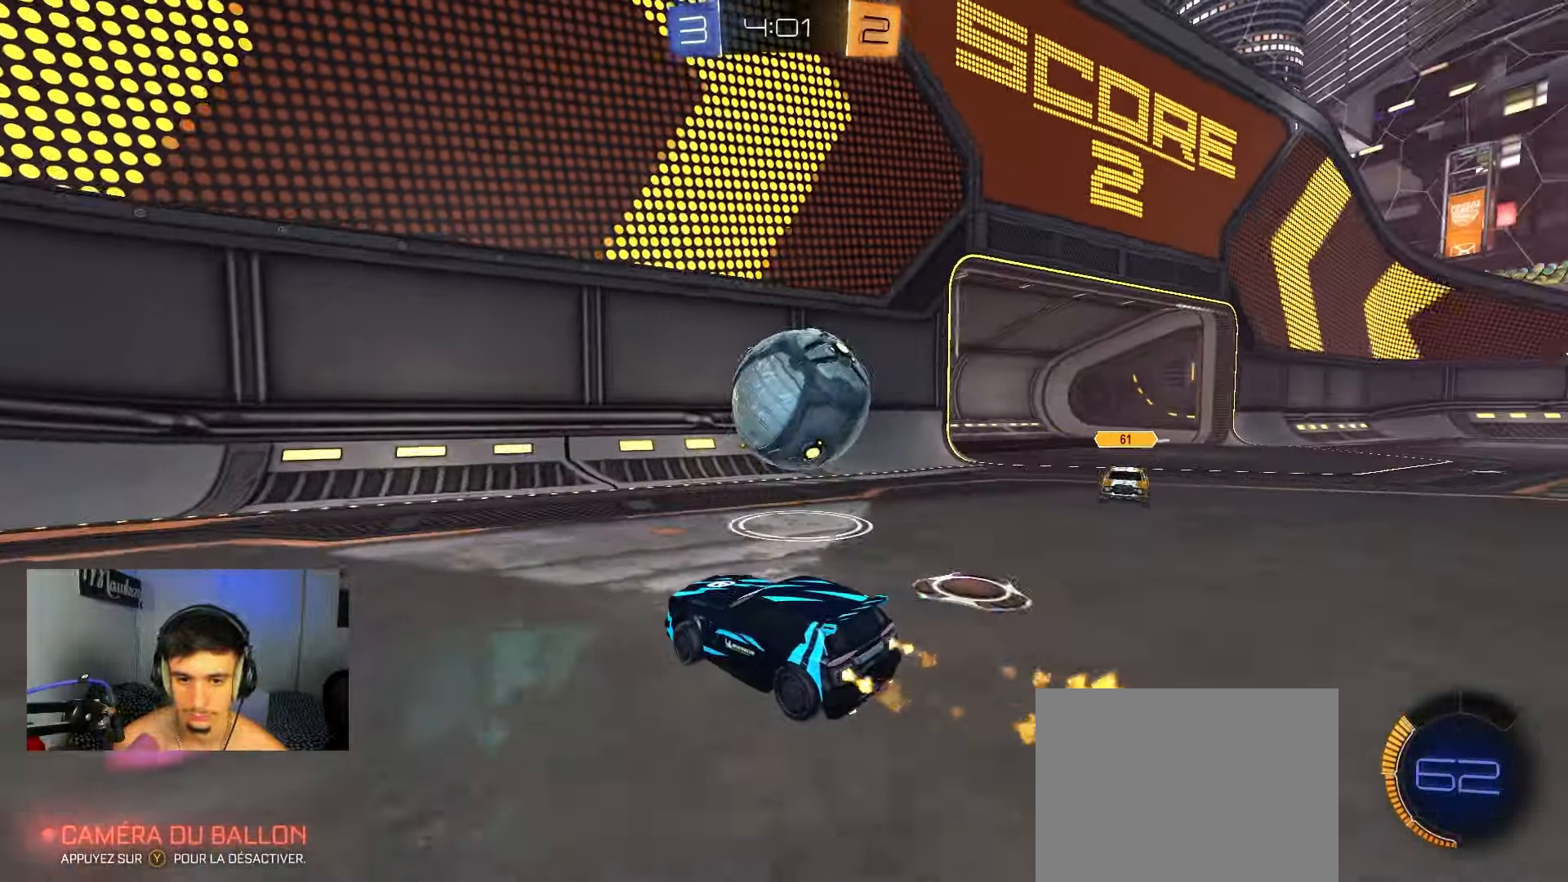
{"buttons": ["B"], "left_stick": "right", "right_stick": "center", "events": [[83, "B", "up"], [83, "left_stick", "right"], [200, "A", "down"], [250, "R2", "up"], [300, "R1", "down"], [350, "B", "down"], [383, "A", "up"], [467, "R1", "up"]]}
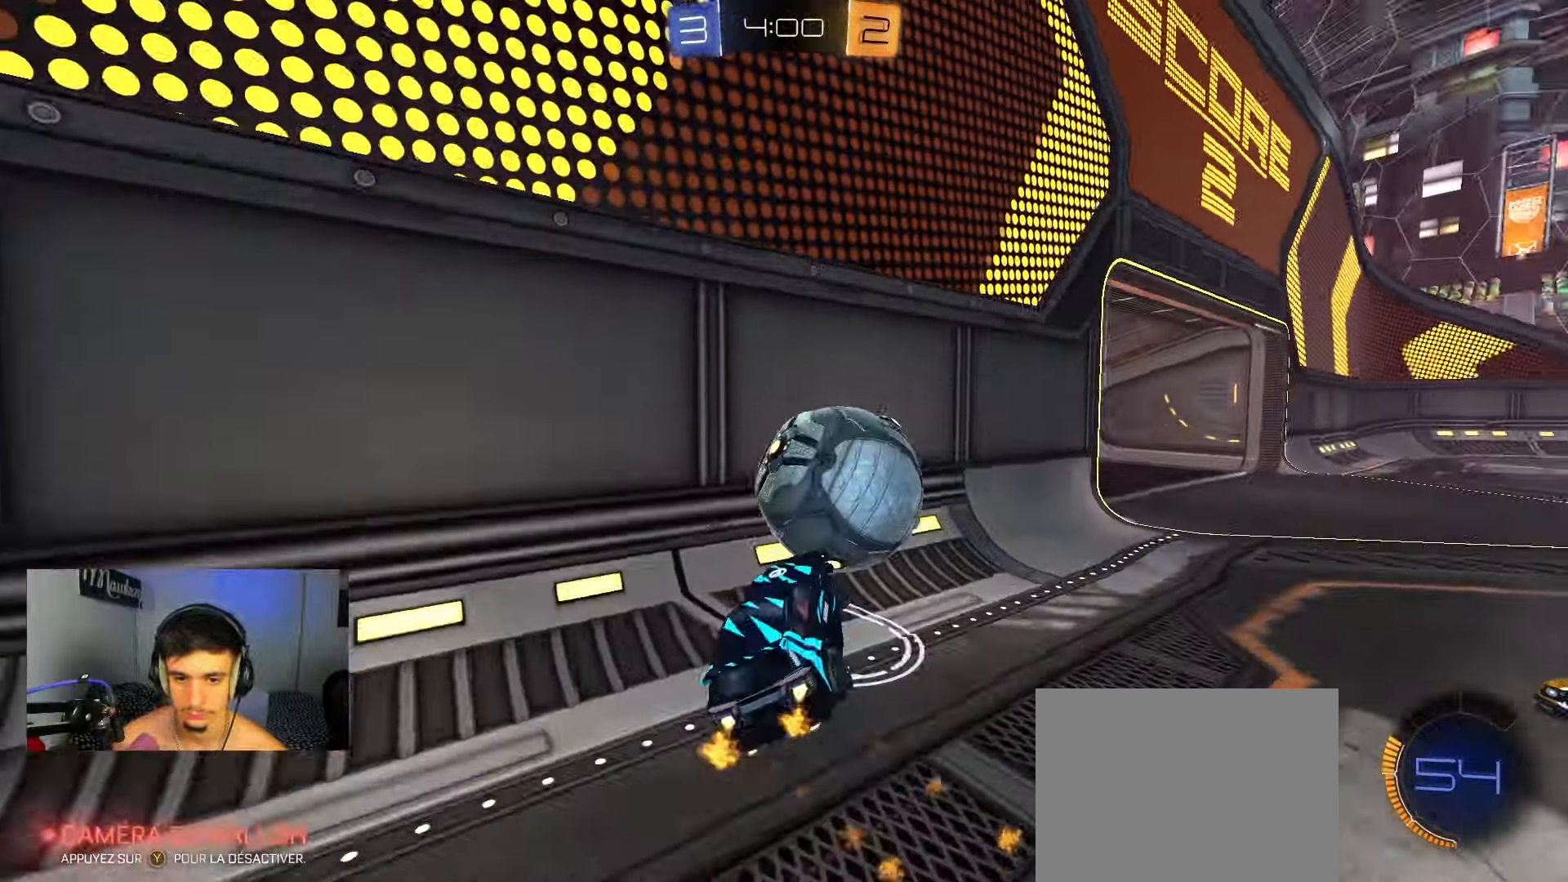
{"buttons": ["A", "R1"], "left_stick": "down", "right_stick": "center", "events": [[33, "B", "up"], [67, "A", "down"], [83, "R2", "down"], [183, "left_stick", "down-right"], [200, "B", "down"], [300, "A", "up"], [333, "B", "up"], [433, "A", "down"], [467, "left_stick", "down"], [483, "R2", "up"], [500, "R1", "down"]]}
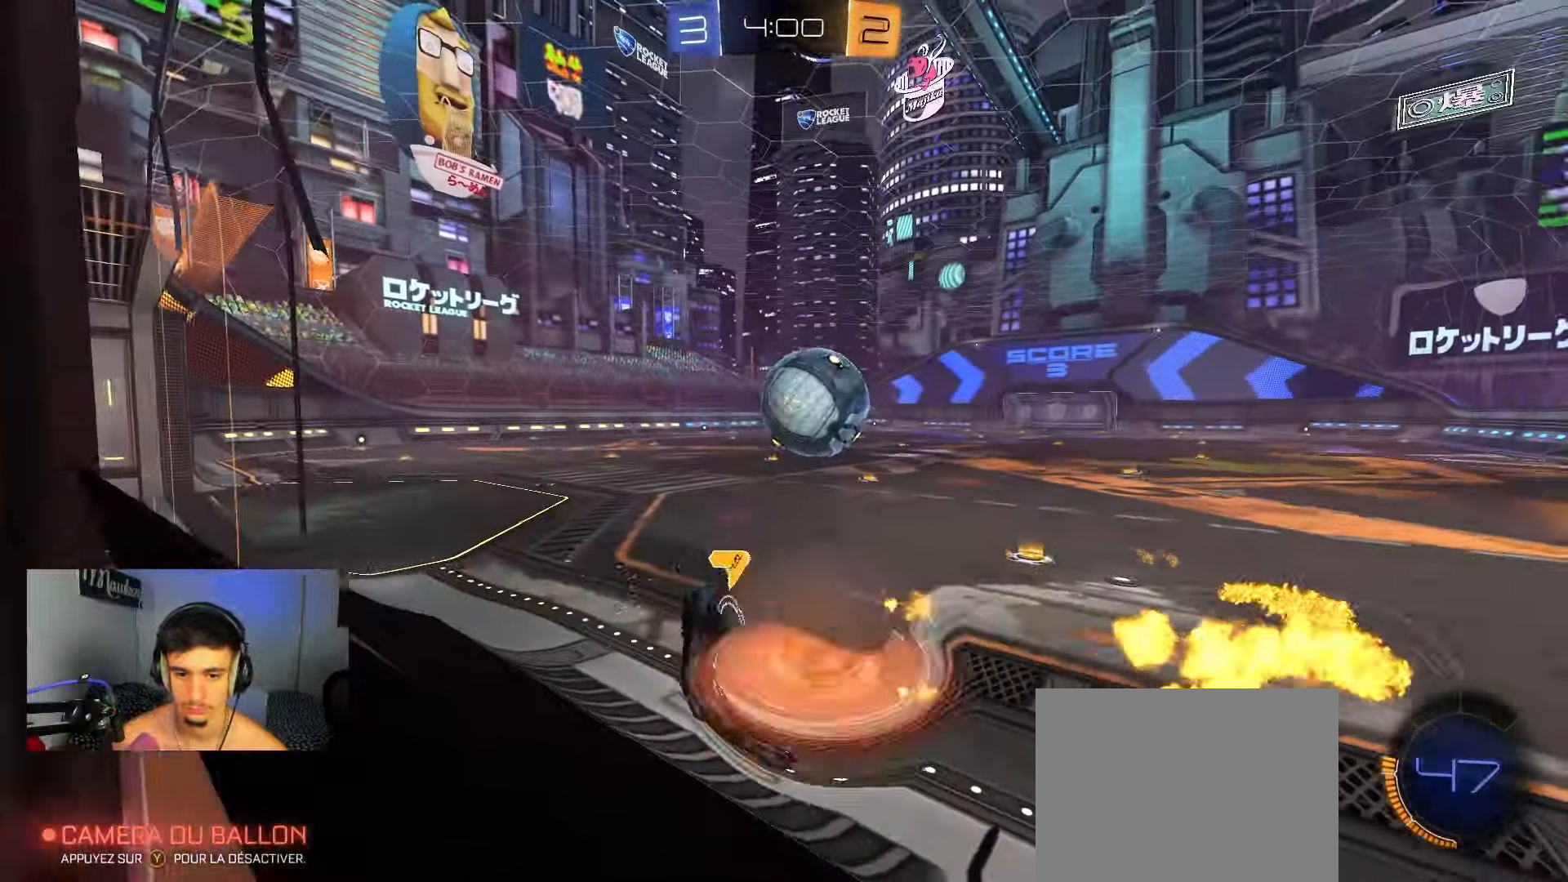
{"buttons": ["A", "B", "R2"], "left_stick": "up-right", "right_stick": "center", "events": [[50, "B", "down"], [200, "A", "up"], [233, "left_stick", "down-right"], [317, "R1", "up"], [350, "left_stick", "up-right"], [367, "A", "down"], [450, "R2", "down"]]}
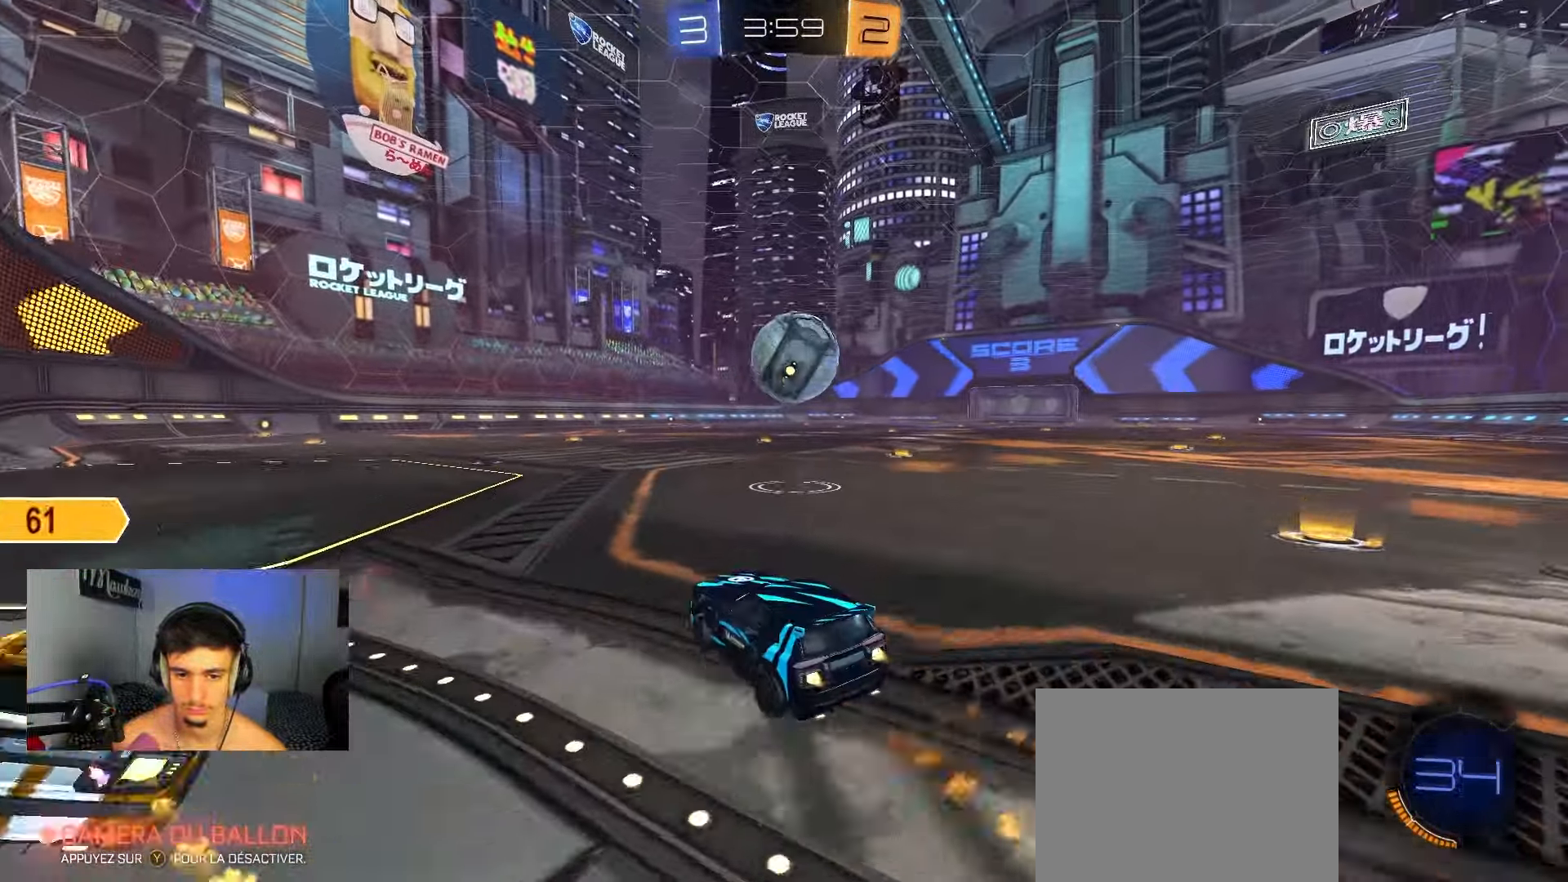
{"buttons": ["B", "R2"], "left_stick": "center", "right_stick": "center", "events": [[17, "A", "up"], [17, "left_stick", "right"], [317, "left_stick", "left"], [417, "left_stick", "center"]]}
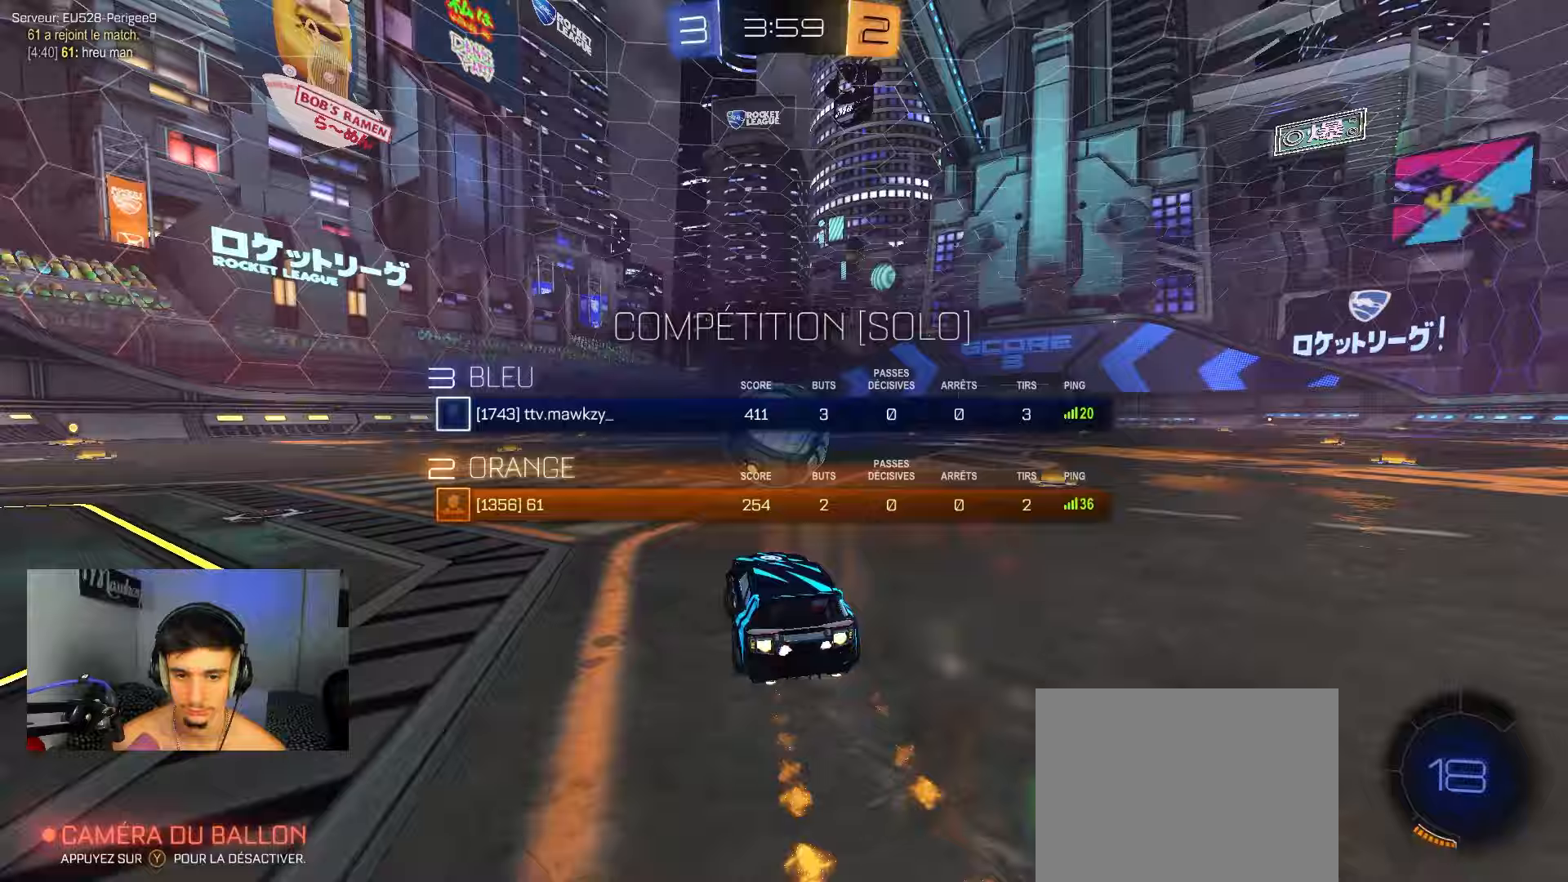
{"buttons": ["X", "R2"], "left_stick": "left", "right_stick": "center", "events": [[83, "left_stick", "right"], [117, "B", "up"], [383, "left_stick", "left"], [433, "X", "down"]]}
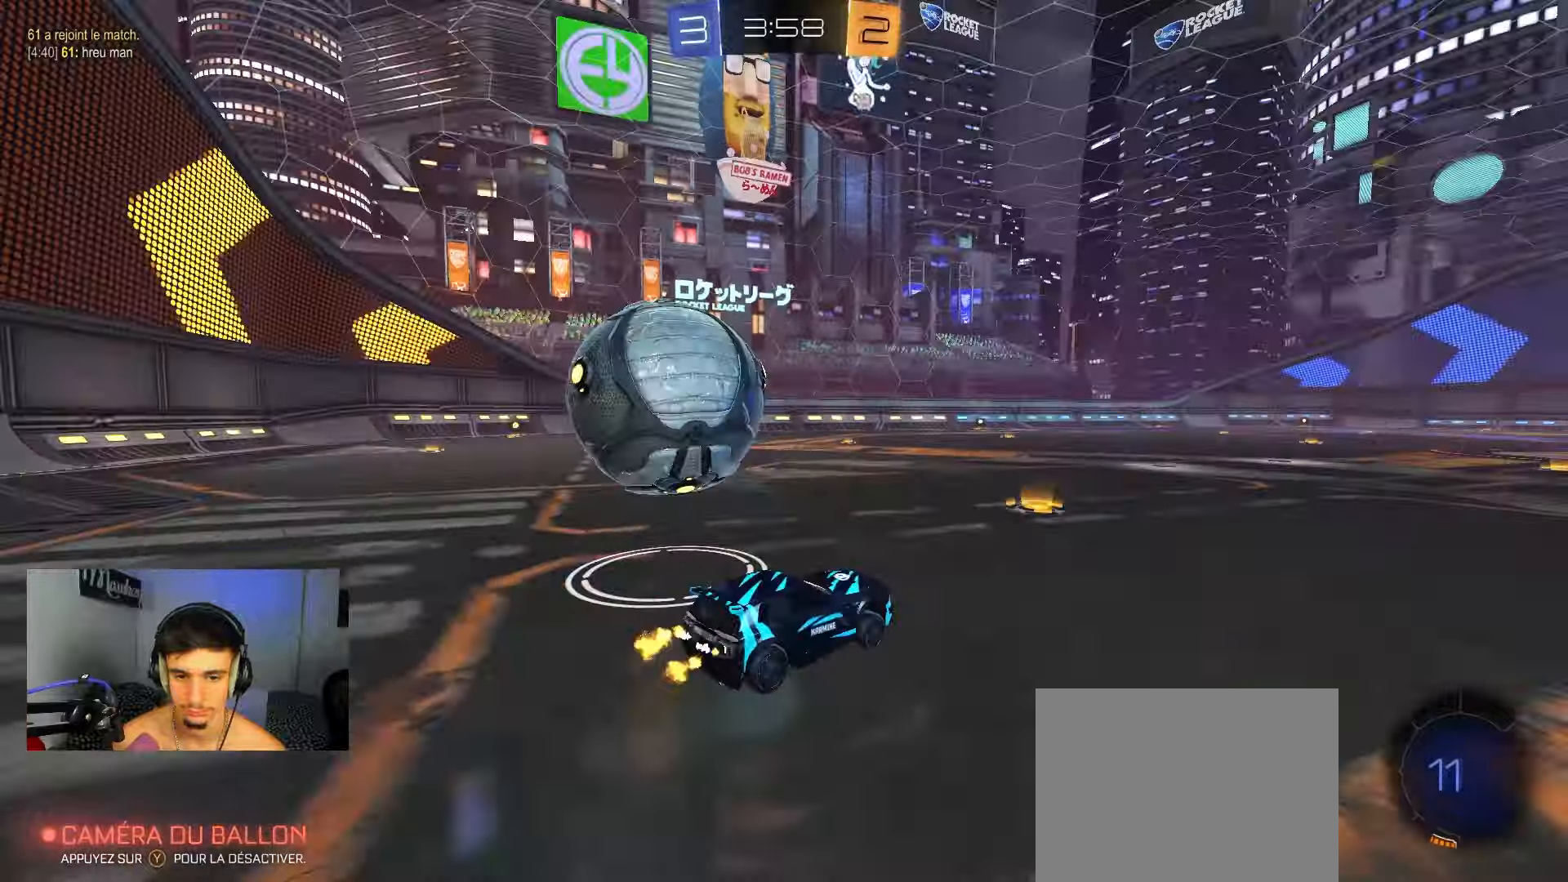
{"buttons": ["B", "R2"], "left_stick": "left", "right_stick": "center", "events": [[117, "X", "up"], [417, "B", "down"]]}
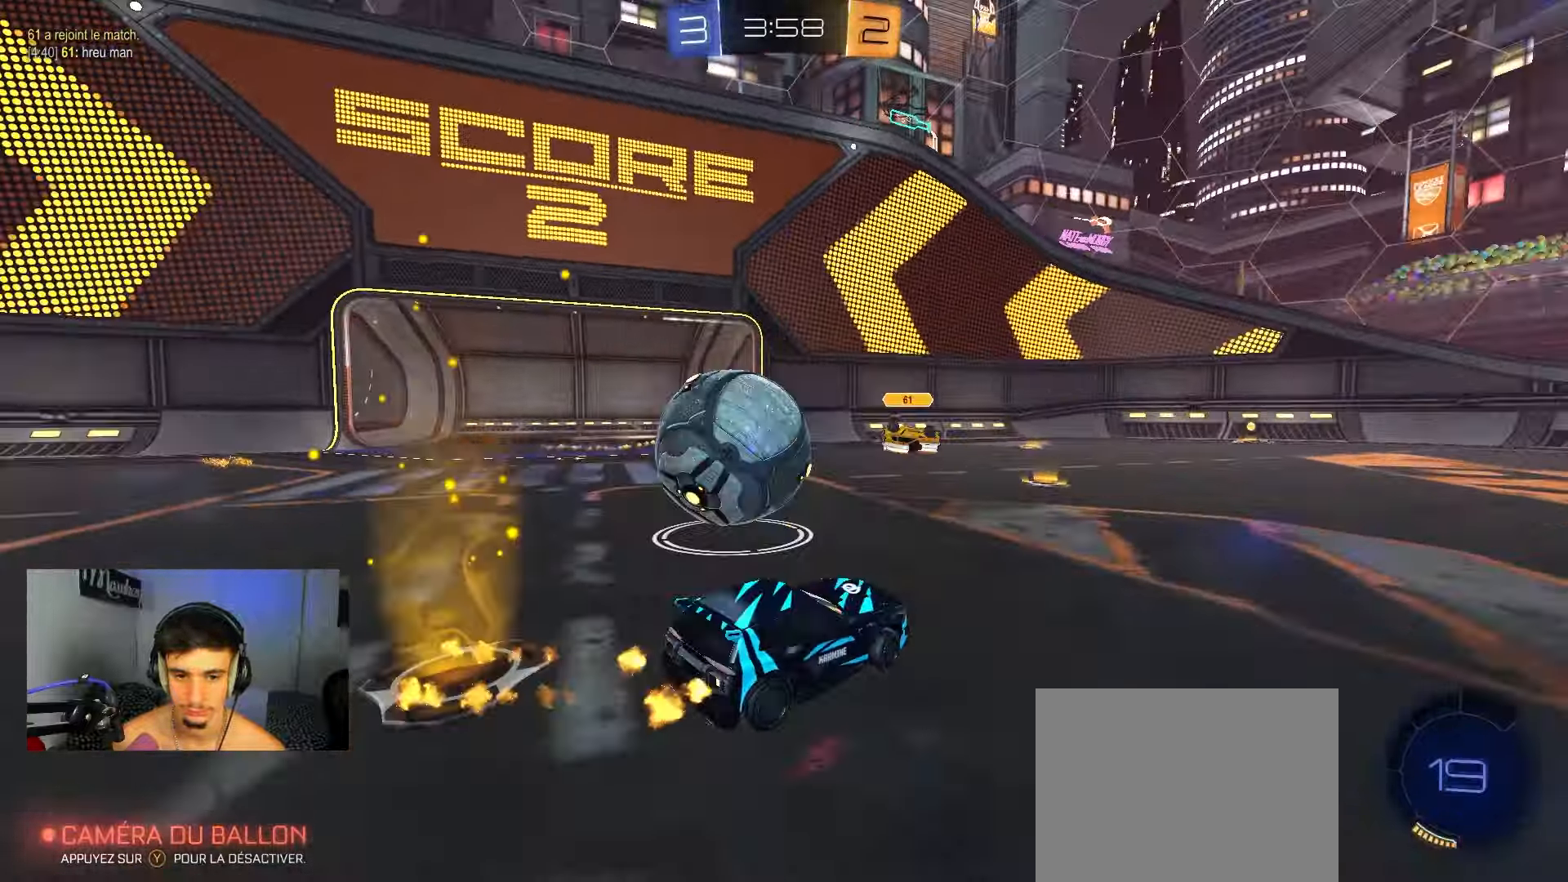
{"buttons": ["R1"], "left_stick": "down", "right_stick": "center", "events": [[50, "A", "down"], [100, "A", "up"], [133, "left_stick", "up-left"], [150, "A", "down"], [167, "X", "down"], [167, "Y", "down"], [183, "L3", "down"], [233, "left_stick", "down"], [250, "L3", "up"], [317, "X", "up"], [317, "Y", "up"], [333, "B", "up"], [350, "R2", "up"], [400, "R1", "down"], [500, "A", "up"]]}
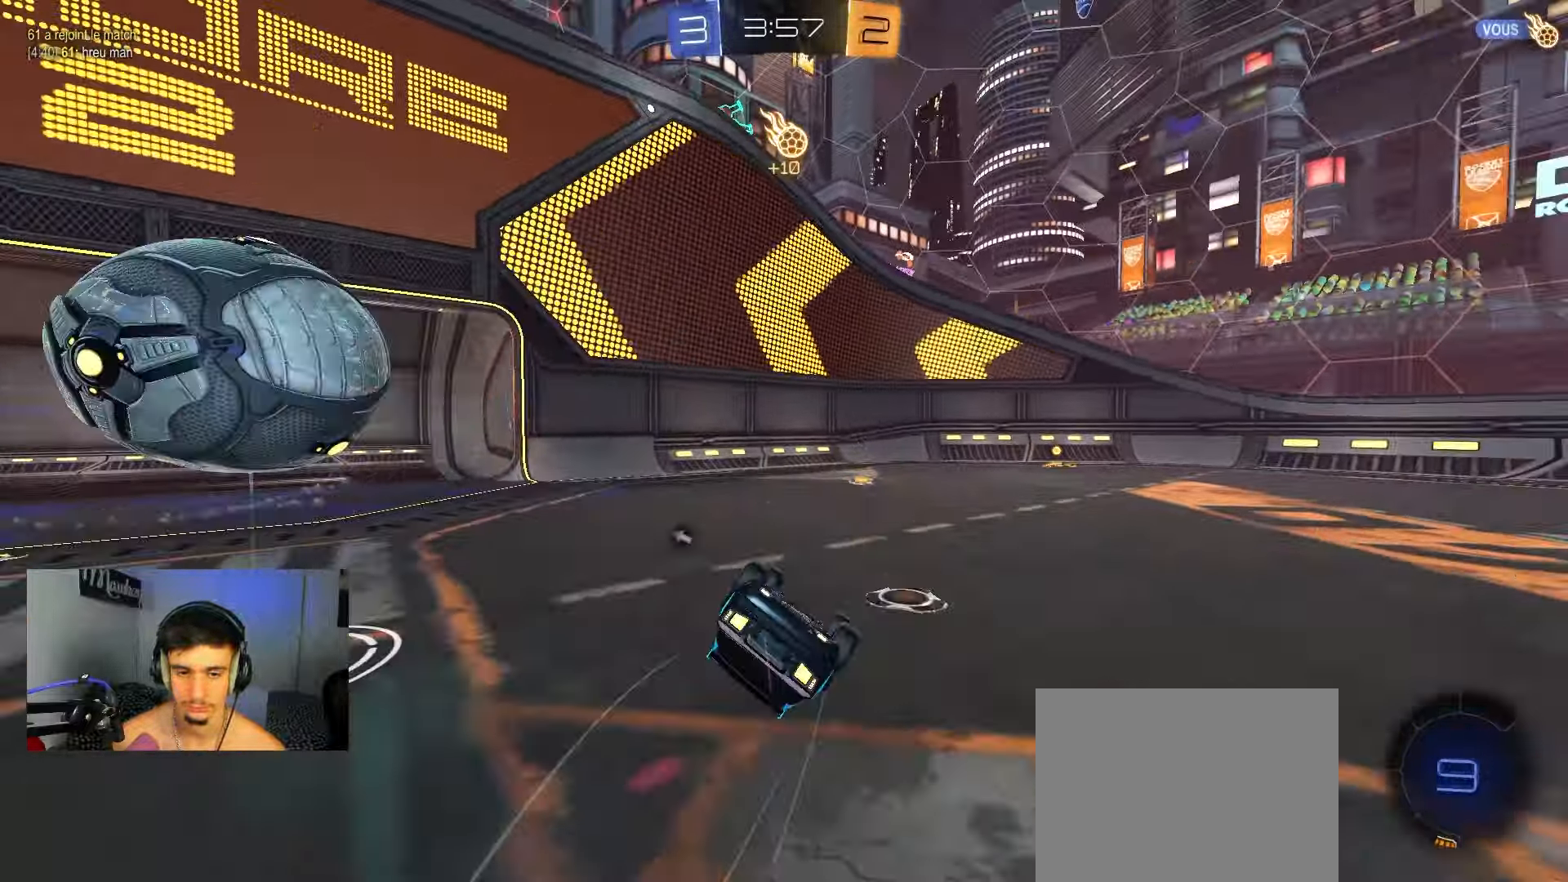
{"buttons": ["B", "R2"], "left_stick": "down", "right_stick": "center", "events": [[50, "Y", "down"], [100, "B", "down"], [167, "Y", "up"], [483, "R1", "up"], [483, "R2", "down"]]}
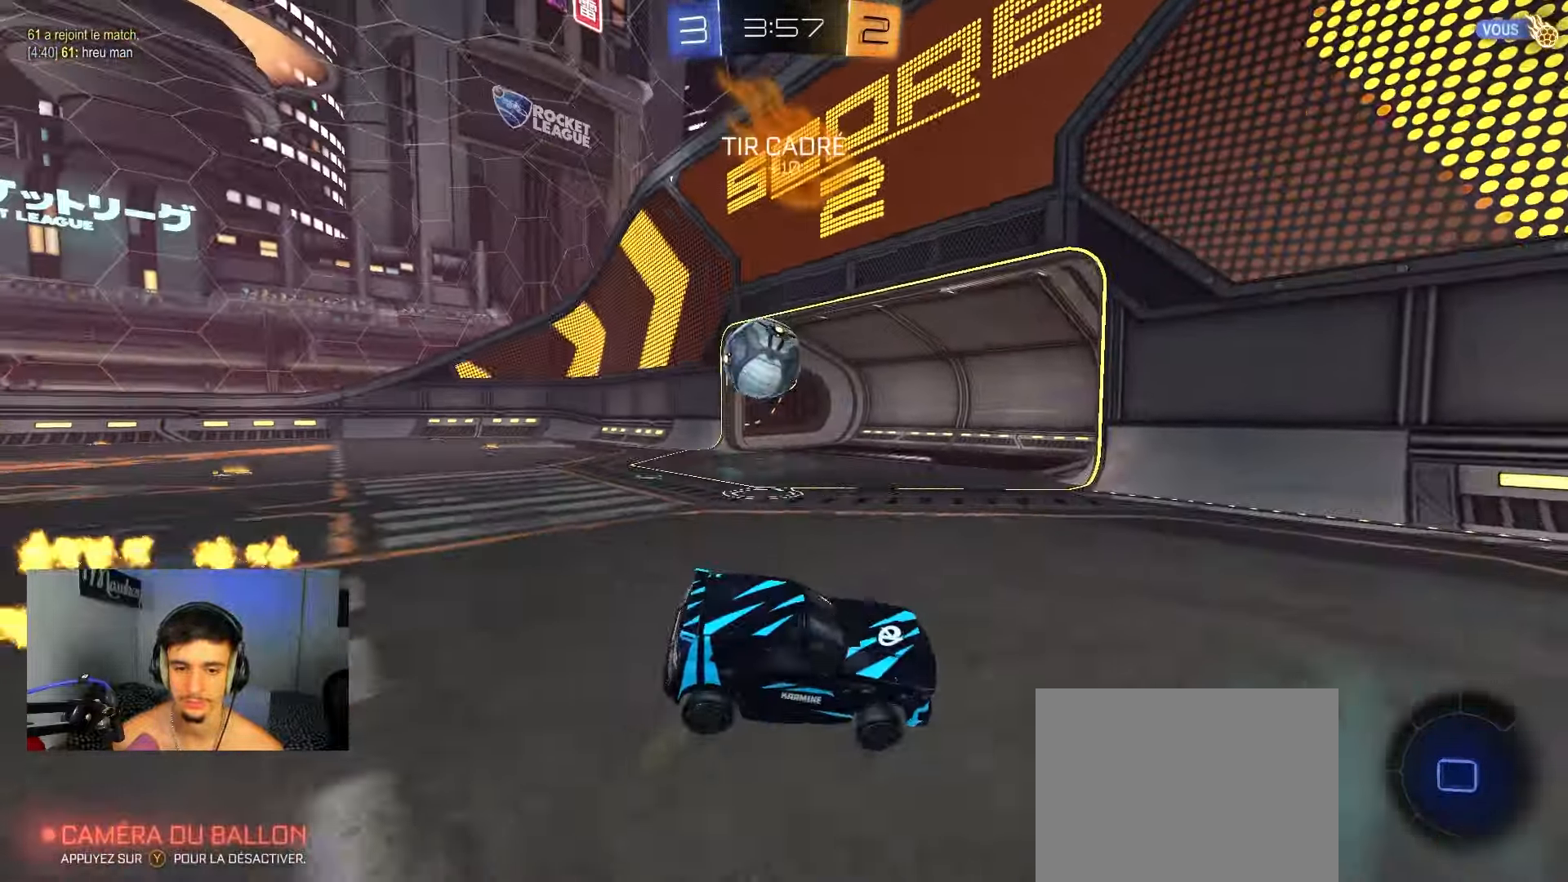
{"buttons": ["A", "R2"], "left_stick": "up-right", "right_stick": "center", "events": [[67, "left_stick", "down-right"], [200, "left_stick", "right"], [317, "B", "up"], [483, "A", "down"], [483, "left_stick", "up-right"]]}
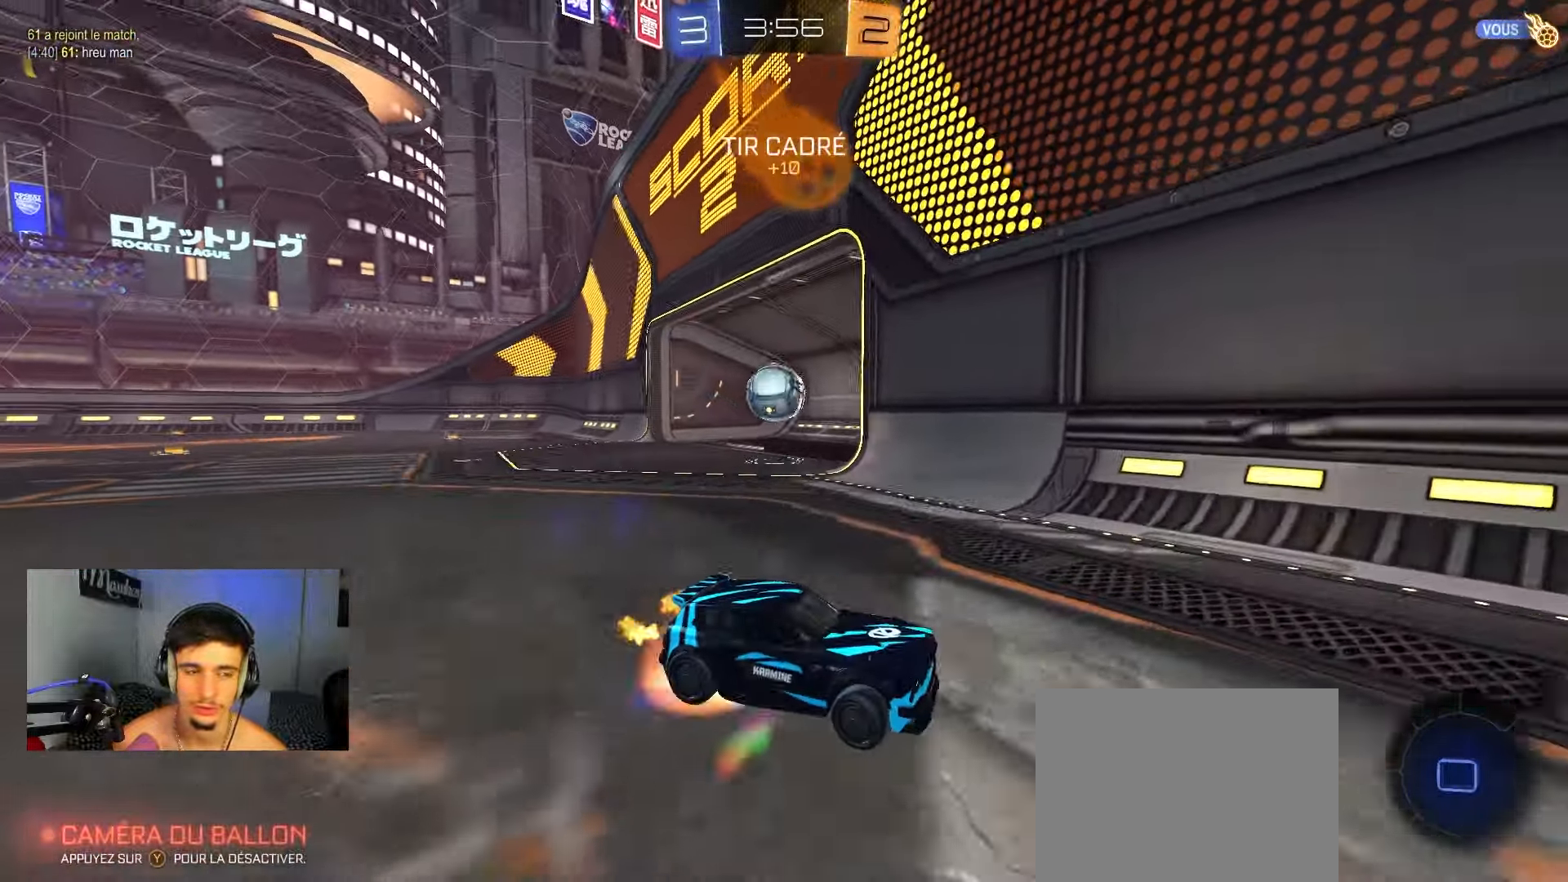
{"buttons": [], "left_stick": "down-left", "right_stick": "center", "events": [[33, "A", "up"], [67, "A", "down"], [67, "B", "down"], [100, "X", "down"], [117, "left_stick", "down-right"], [200, "X", "up"], [200, "left_stick", "down-left"], [250, "B", "up"], [267, "R2", "up"], [333, "A", "up"]]}
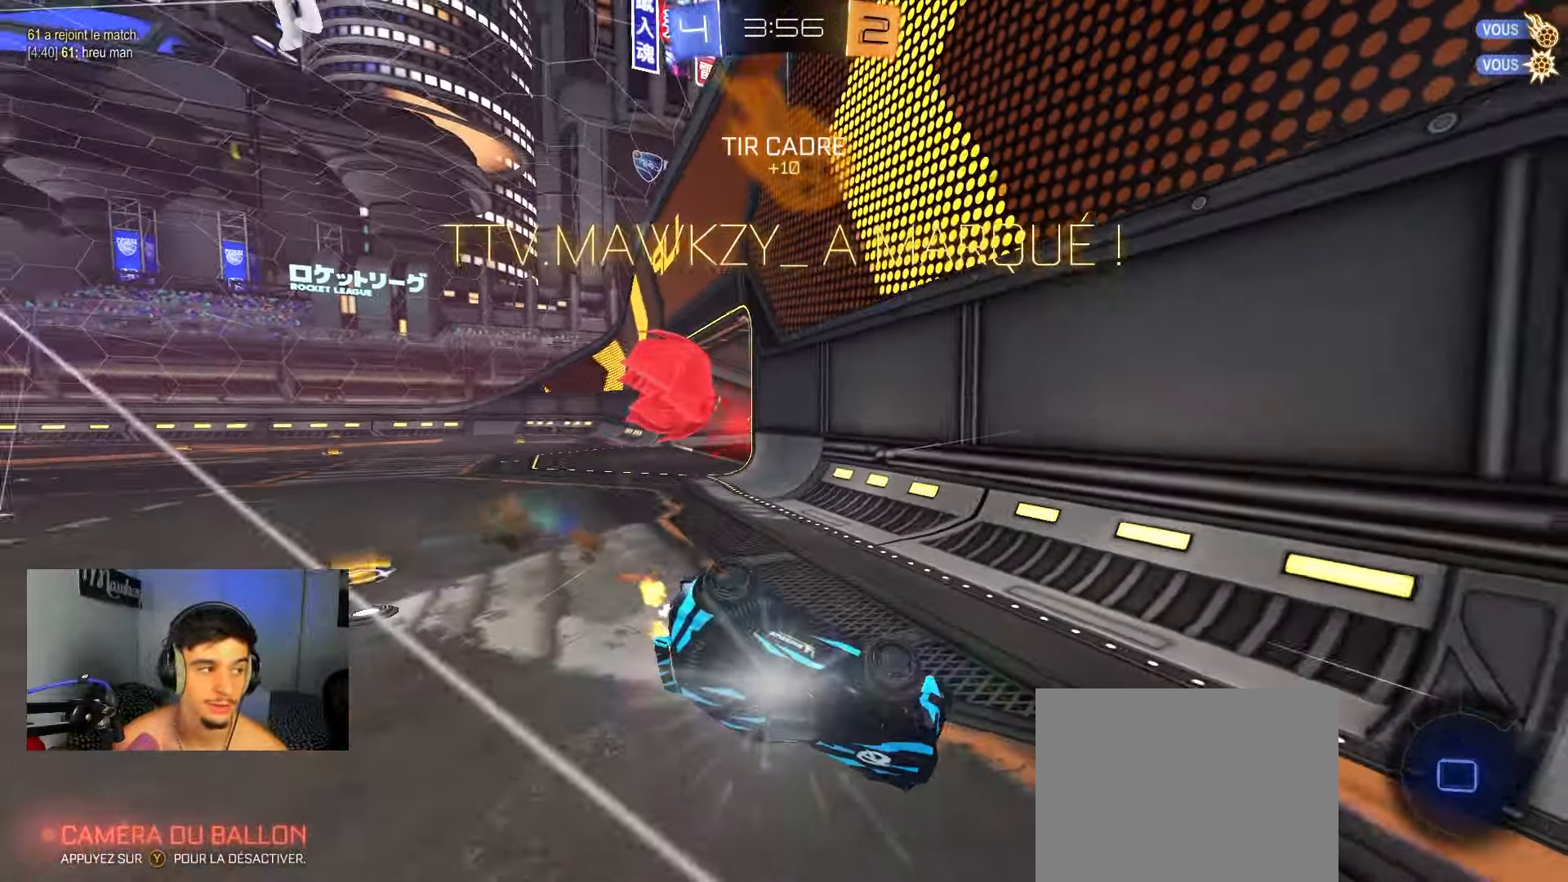
{"buttons": [], "left_stick": "up", "right_stick": "center", "events": [[50, "left_stick", "center"], [450, "left_stick", "up"]]}
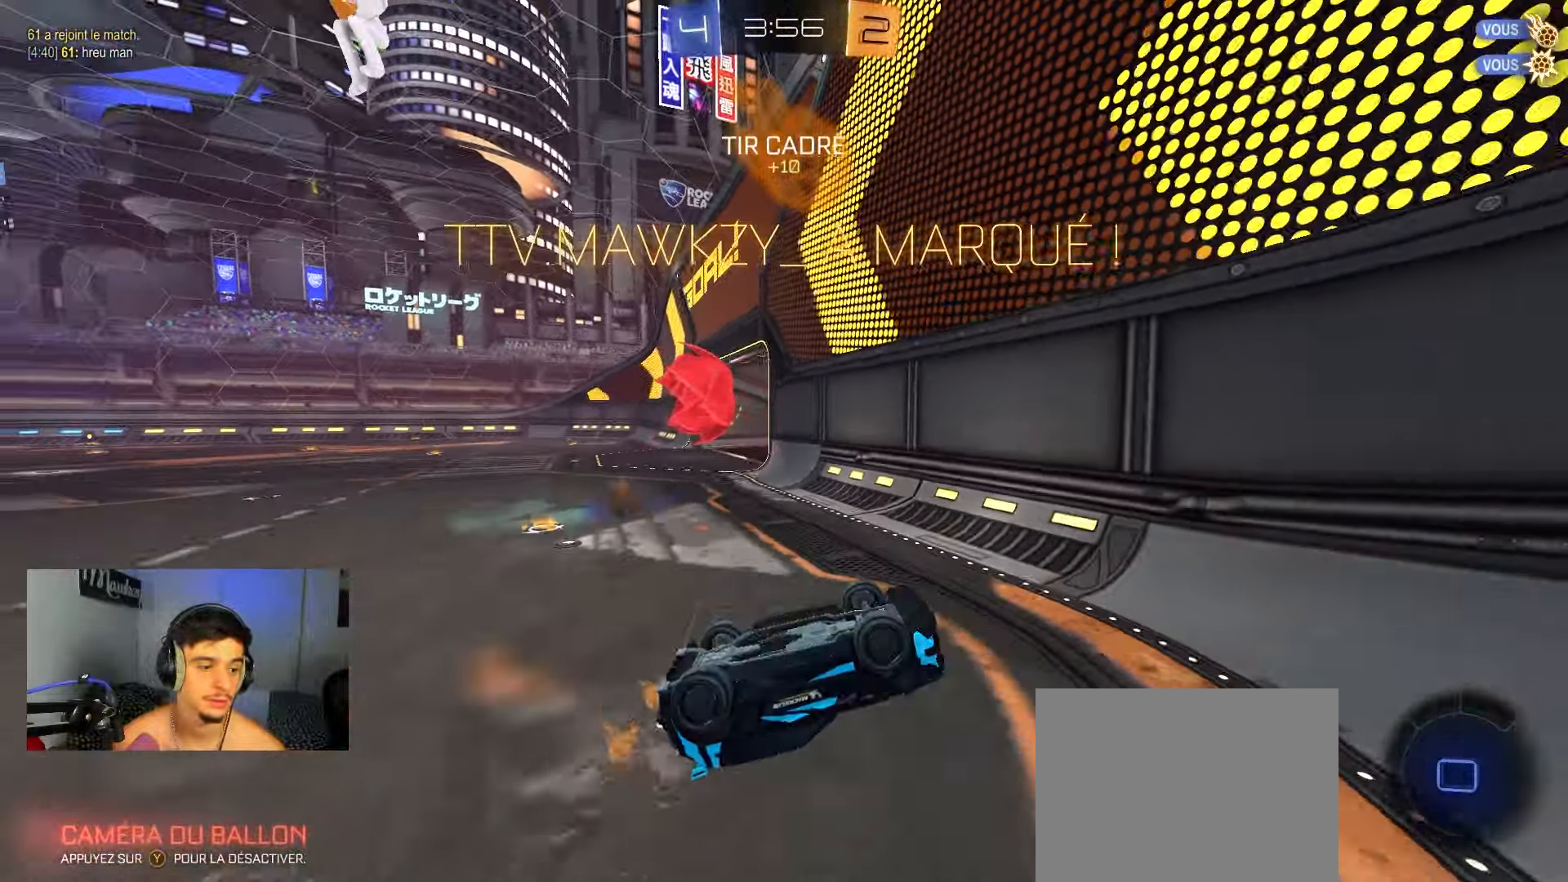
{"buttons": ["B"], "left_stick": "right", "right_stick": "center", "events": [[50, "left_stick", "center"], [200, "left_stick", "up-right"], [383, "left_stick", "right"], [450, "B", "down"]]}
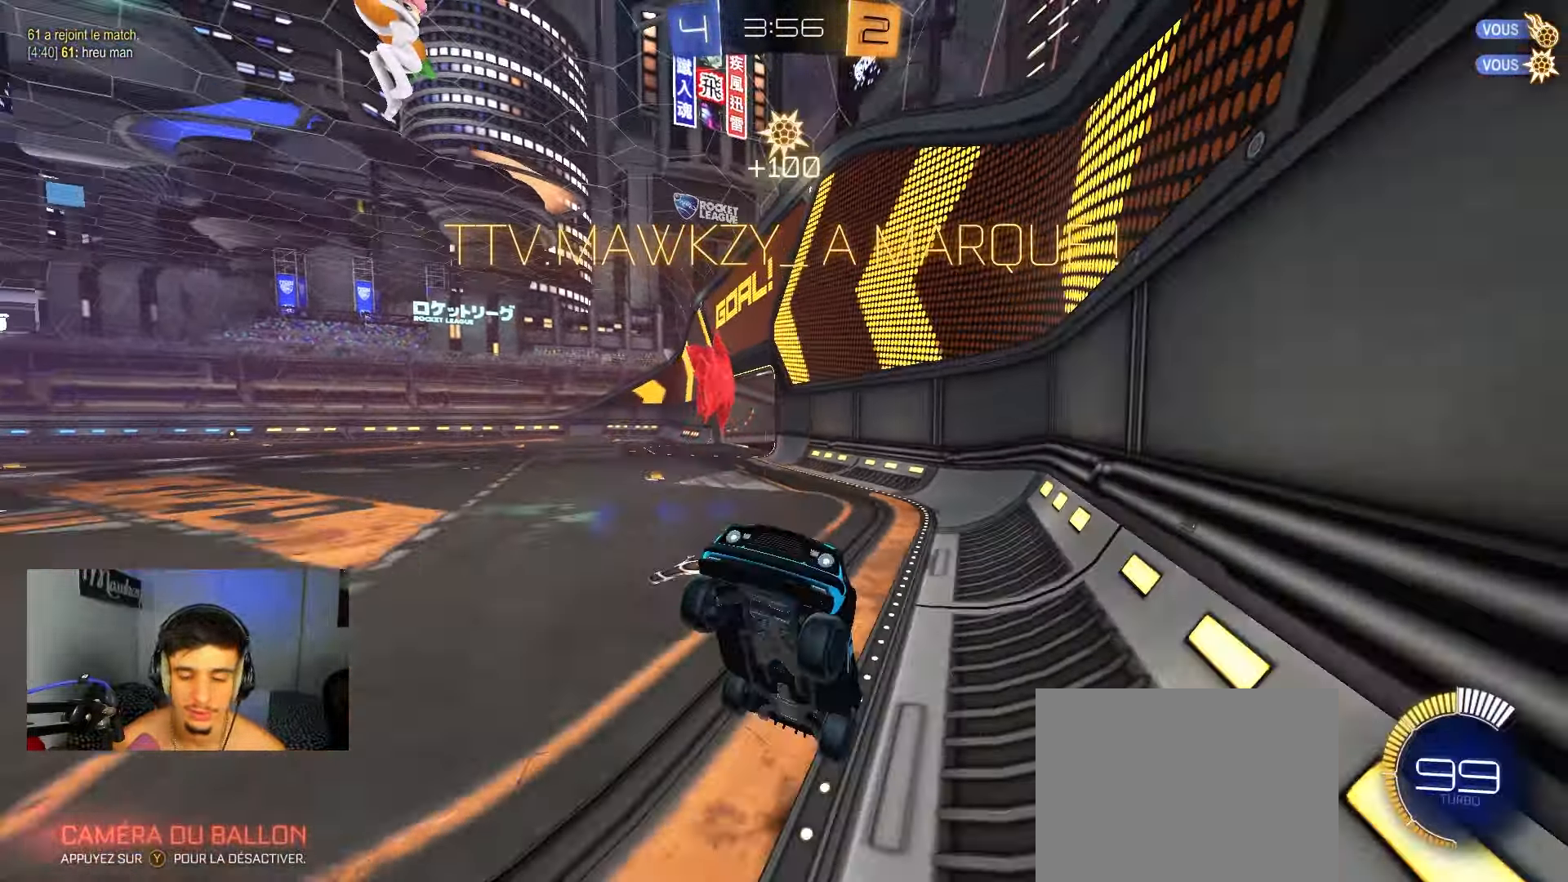
{"buttons": ["B", "R2"], "left_stick": "left", "right_stick": "center", "events": [[33, "L1", "down"], [50, "R2", "down"], [67, "left_stick", "left"], [150, "L1", "up"]]}
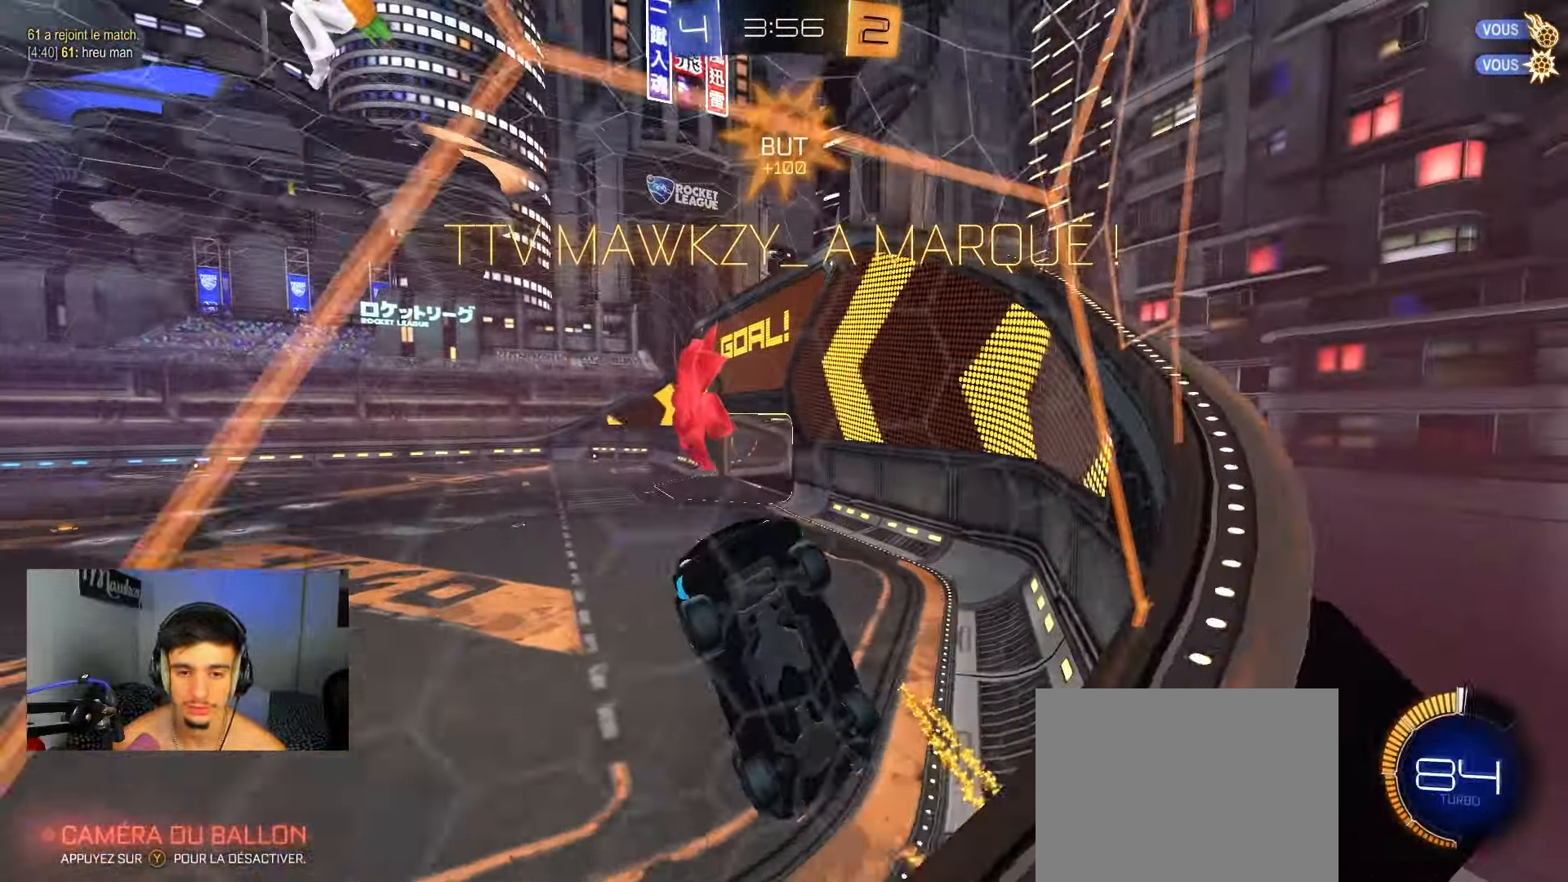
{"buttons": ["A", "B", "R1"], "left_stick": "down", "right_stick": "center", "events": [[33, "A", "down"], [167, "L1", "down"], [183, "left_stick", "down-left"], [283, "L1", "up"], [300, "A", "up"], [350, "left_stick", "center"], [383, "A", "down"], [417, "left_stick", "down"], [467, "R1", "down"], [467, "R2", "up"]]}